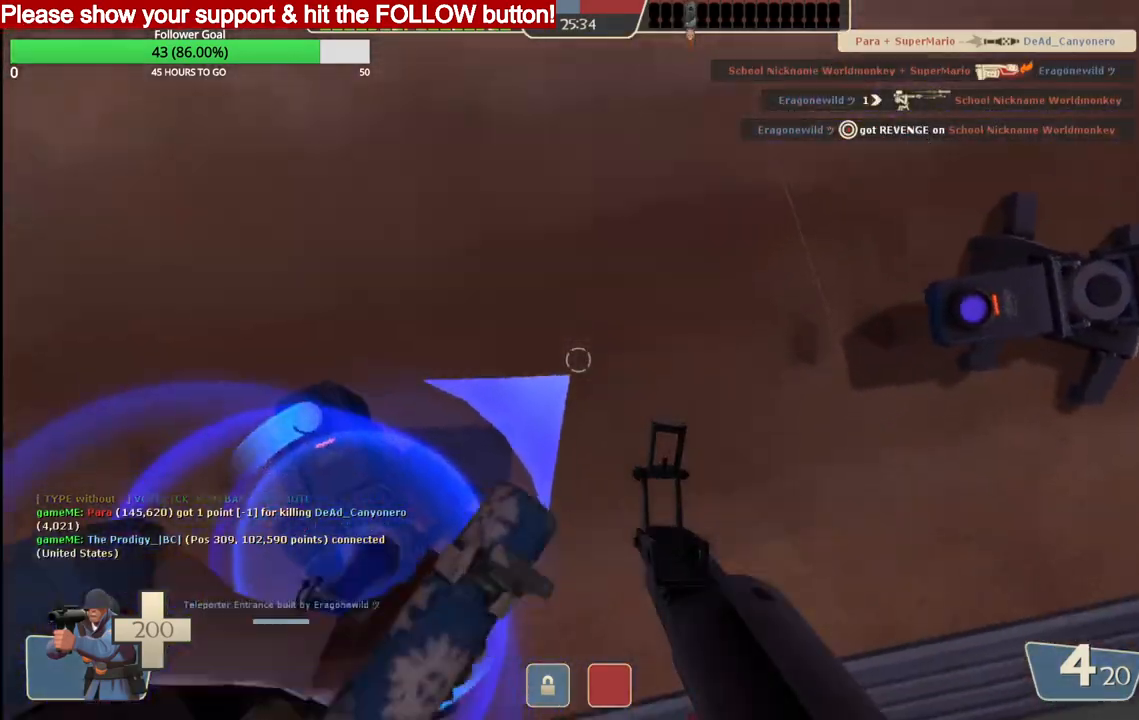
Gameplay with a controller (PlayStation layout); each line is a JSON object with the inputs held at the frame after it. "events" lists button and stick changes between this image and that frame as [ms after this image, input, new state], when the widget could be followed in between.
{"buttons": [], "left_stick": "up", "right_stick": "center", "events": []}
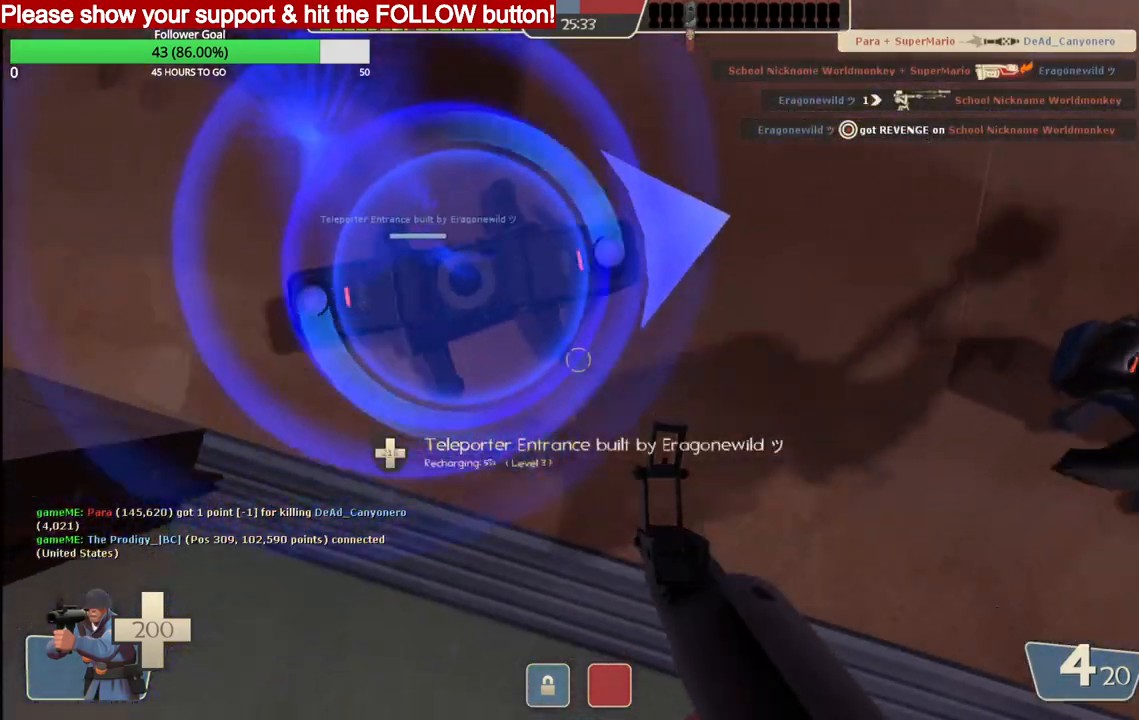
{"buttons": [], "left_stick": "center", "right_stick": "center", "events": [[167, "L3", "down"], [167, "left_stick", "center"], [233, "L3", "up"]]}
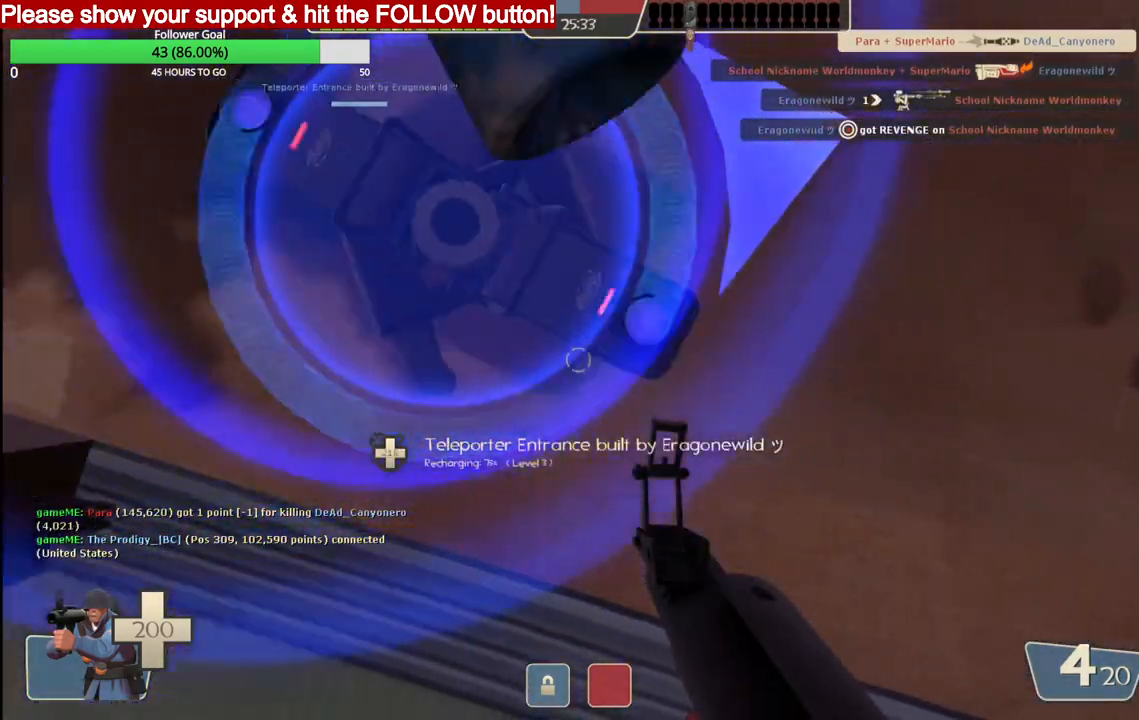
{"buttons": [], "left_stick": "center", "right_stick": "center", "events": []}
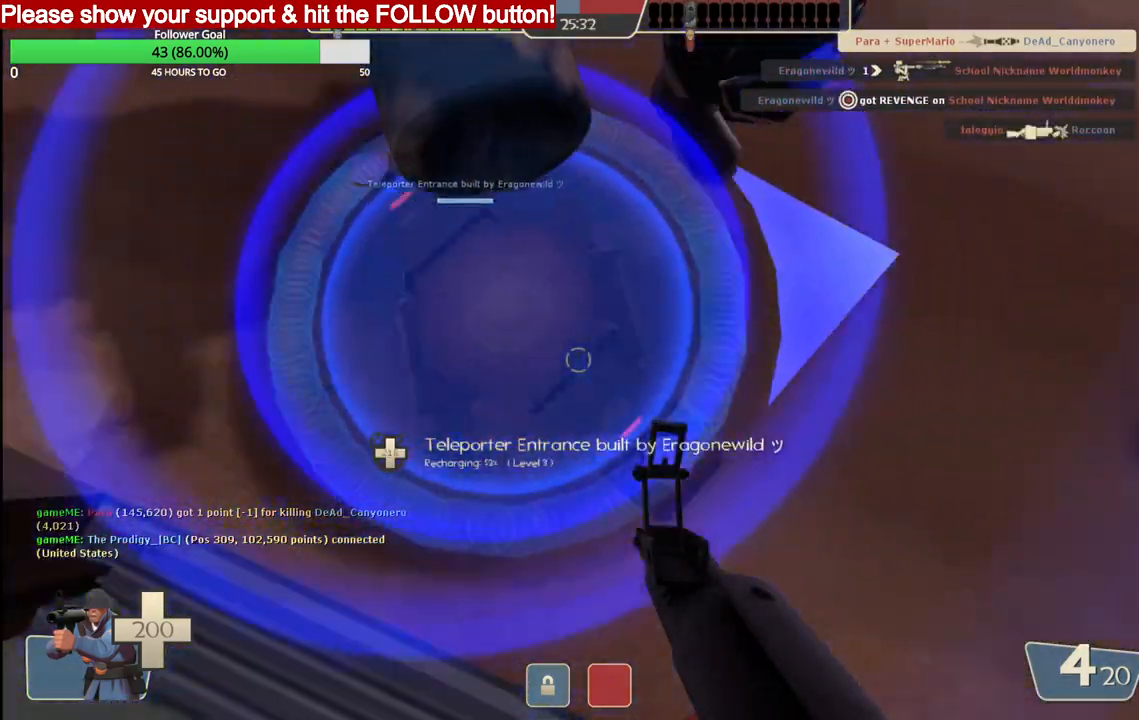
{"buttons": [], "left_stick": "center", "right_stick": "center", "events": []}
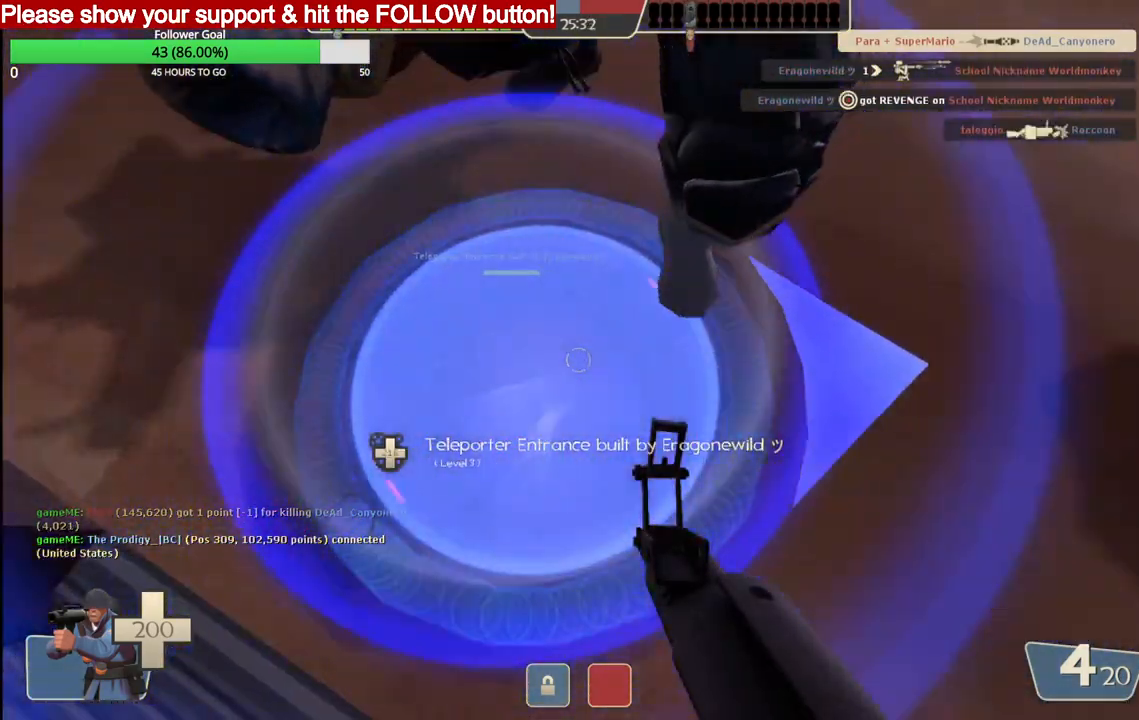
{"buttons": ["L3"], "left_stick": "center", "right_stick": "center", "events": [[417, "L3", "down"]]}
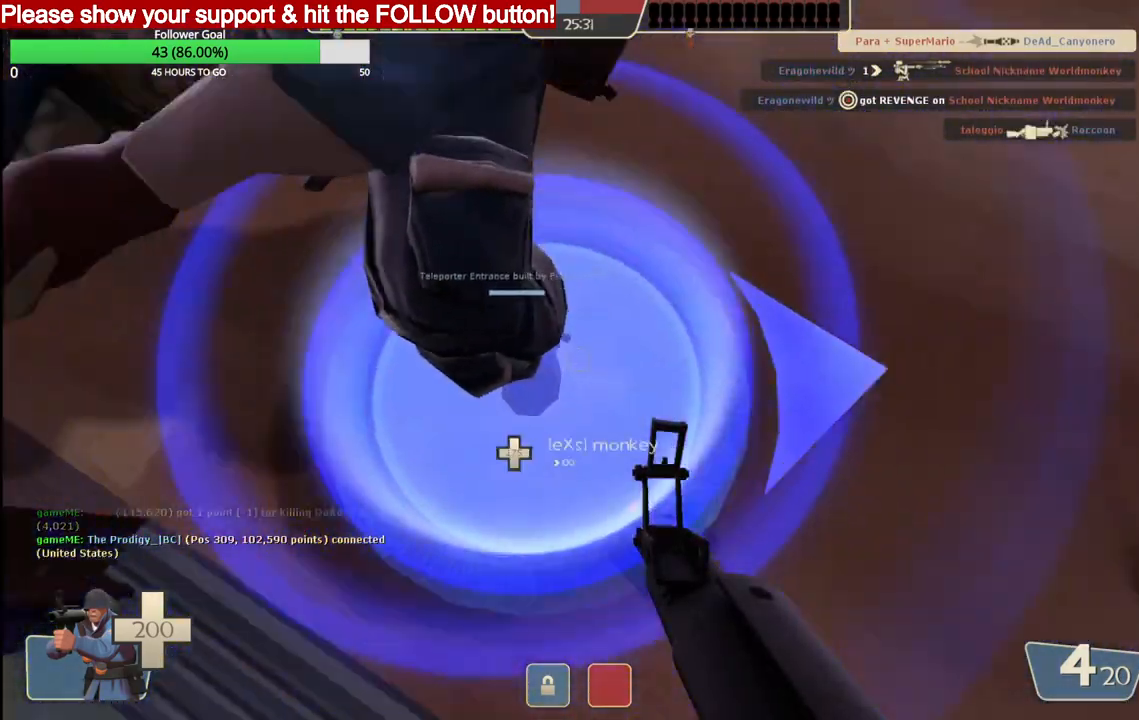
{"buttons": [], "left_stick": "center", "right_stick": "center", "events": [[17, "L3", "up"]]}
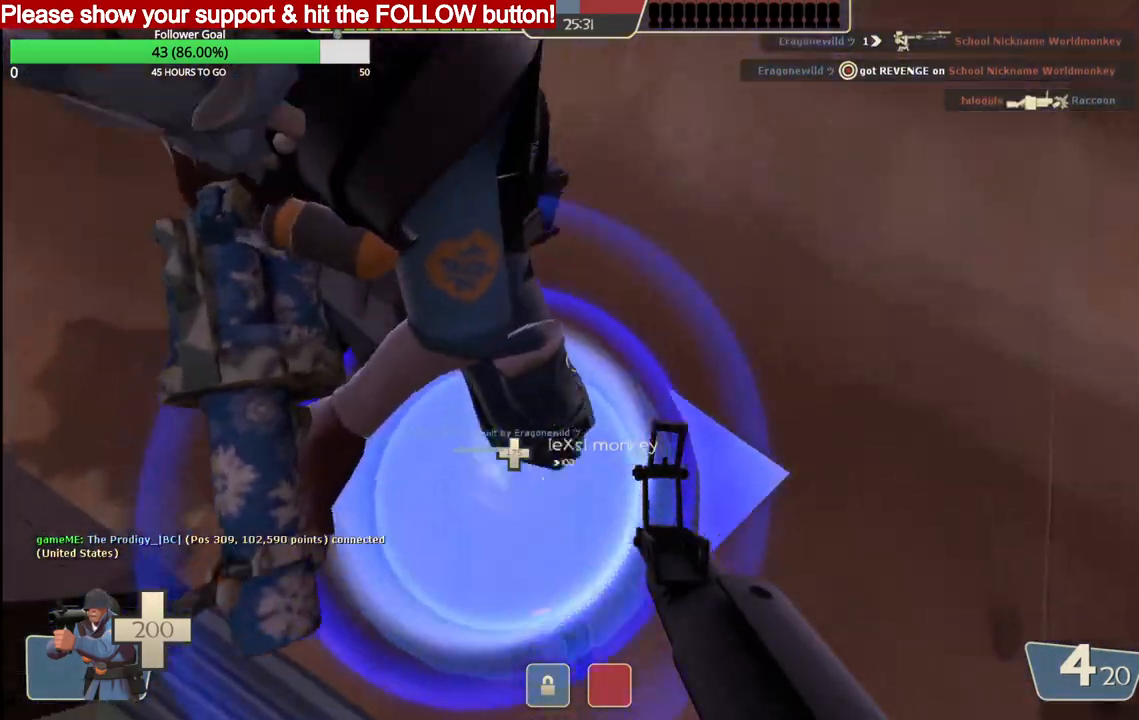
{"buttons": [], "left_stick": "center", "right_stick": "left", "events": [[417, "right_stick", "left"]]}
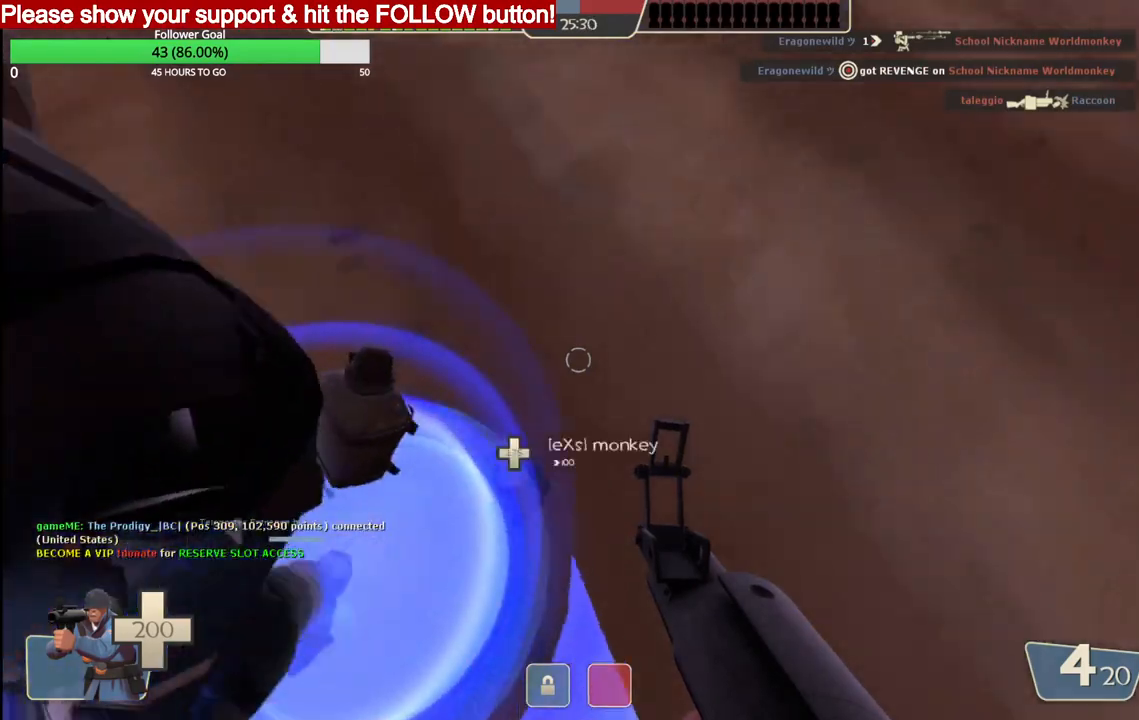
{"buttons": [], "left_stick": "center", "right_stick": "left", "events": [[33, "right_stick", "center"], [250, "right_stick", "left"]]}
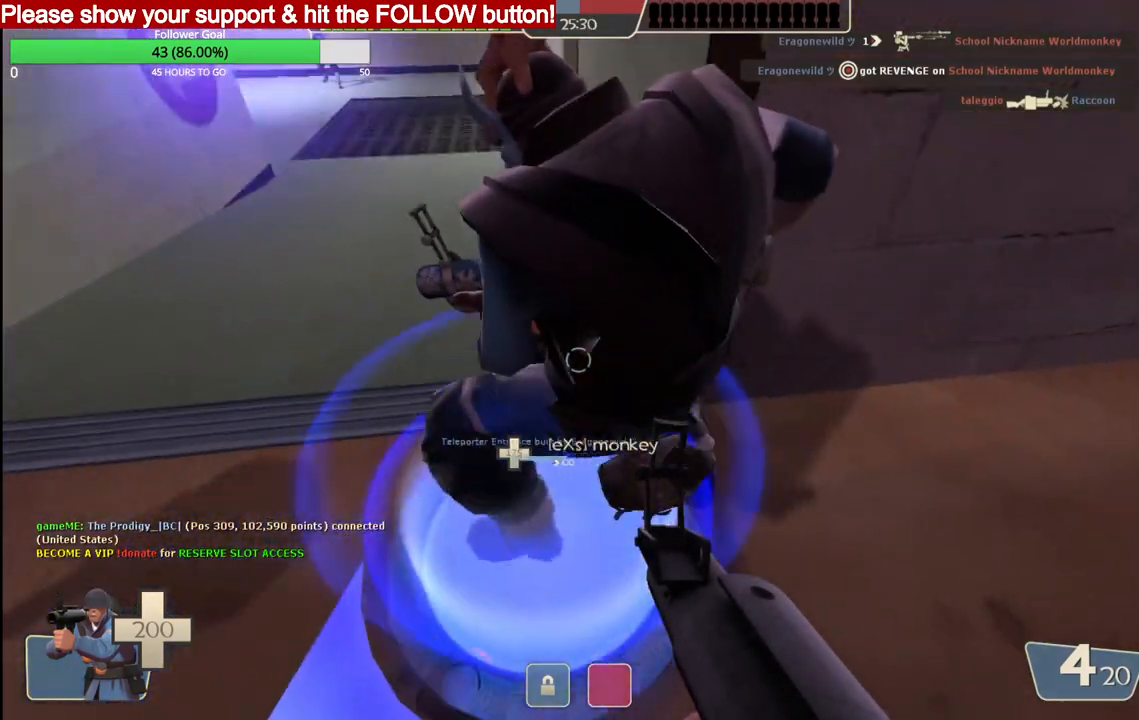
{"buttons": [], "left_stick": "center", "right_stick": "left", "events": []}
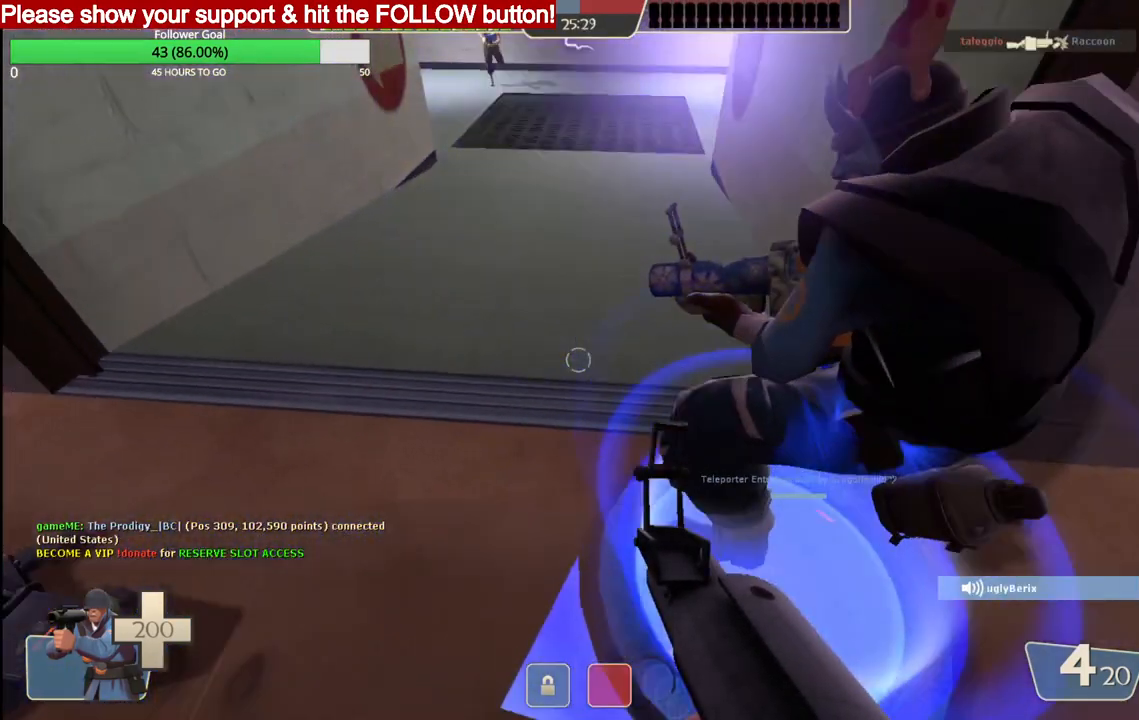
{"buttons": [], "left_stick": "center", "right_stick": "center", "events": [[83, "right_stick", "center"]]}
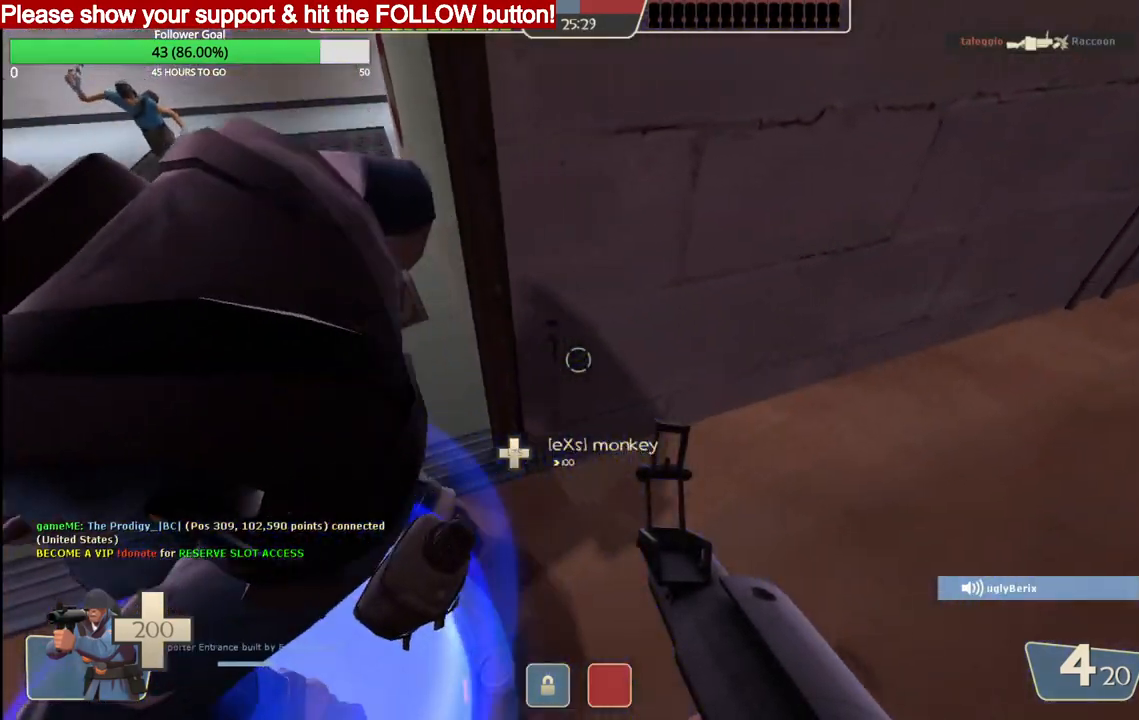
{"buttons": [], "left_stick": "center", "right_stick": "left", "events": [[100, "right_stick", "left"]]}
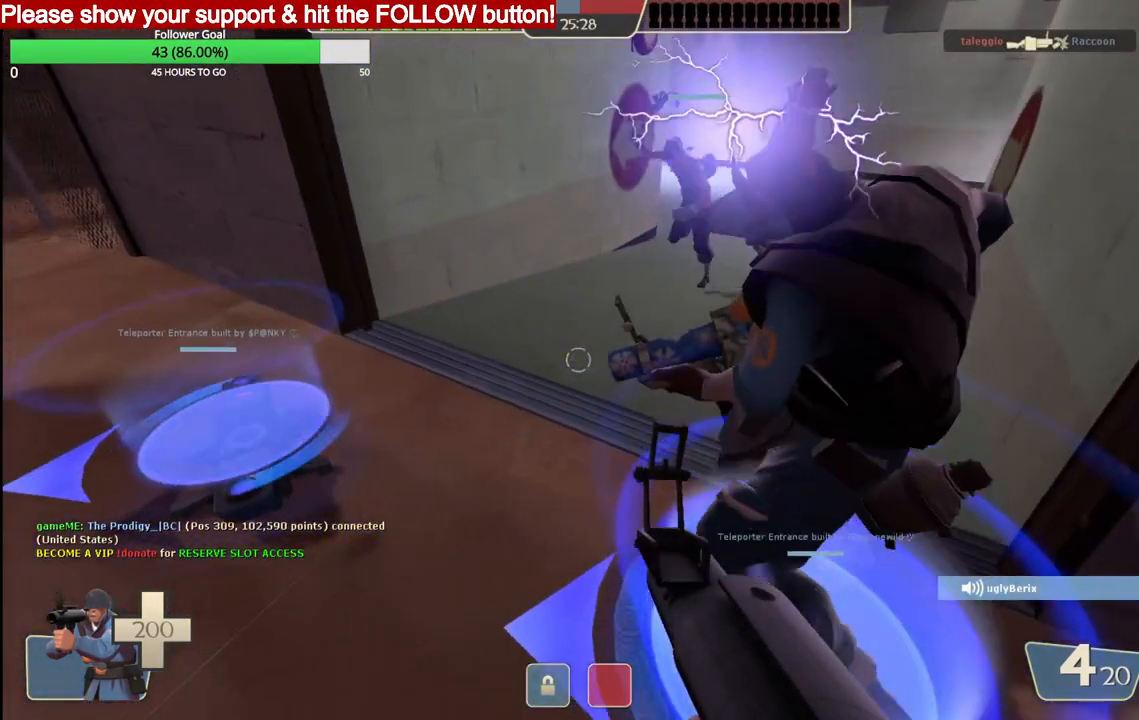
{"buttons": [], "left_stick": "center", "right_stick": "center", "events": [[67, "right_stick", "center"]]}
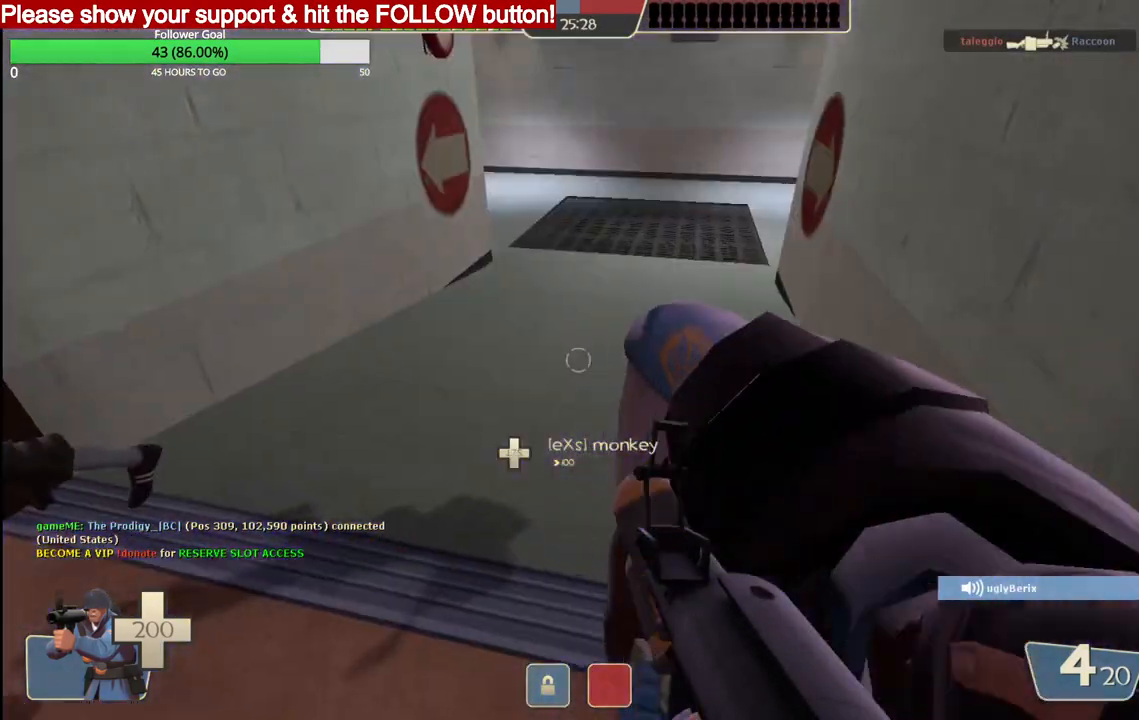
{"buttons": [], "left_stick": "center", "right_stick": "left", "events": [[450, "right_stick", "left"]]}
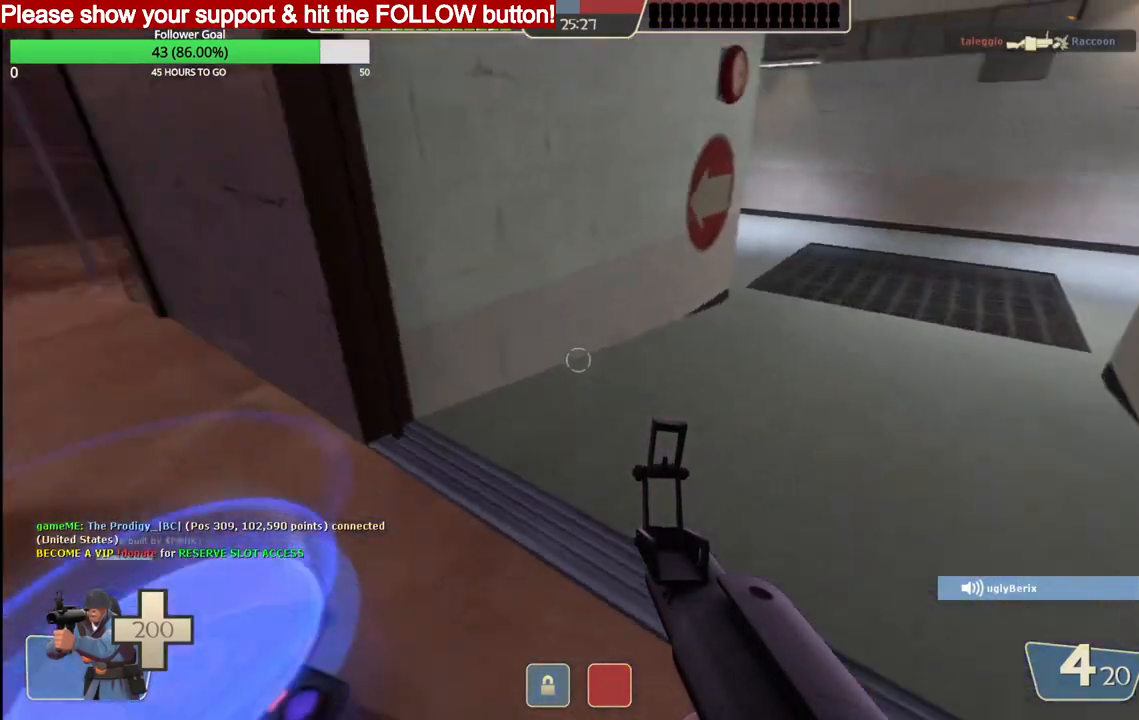
{"buttons": [], "left_stick": "center", "right_stick": "center", "events": [[117, "right_stick", "center"]]}
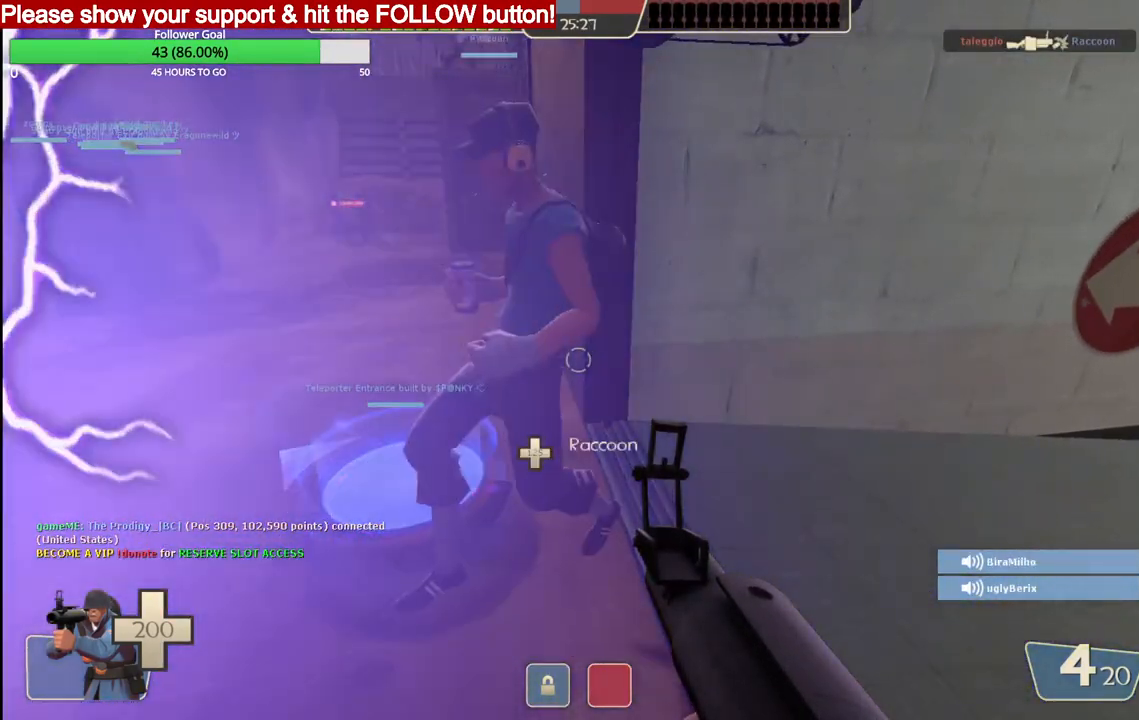
{"buttons": [], "left_stick": "center", "right_stick": "center", "events": [[117, "right_stick", "left"], [350, "right_stick", "center"]]}
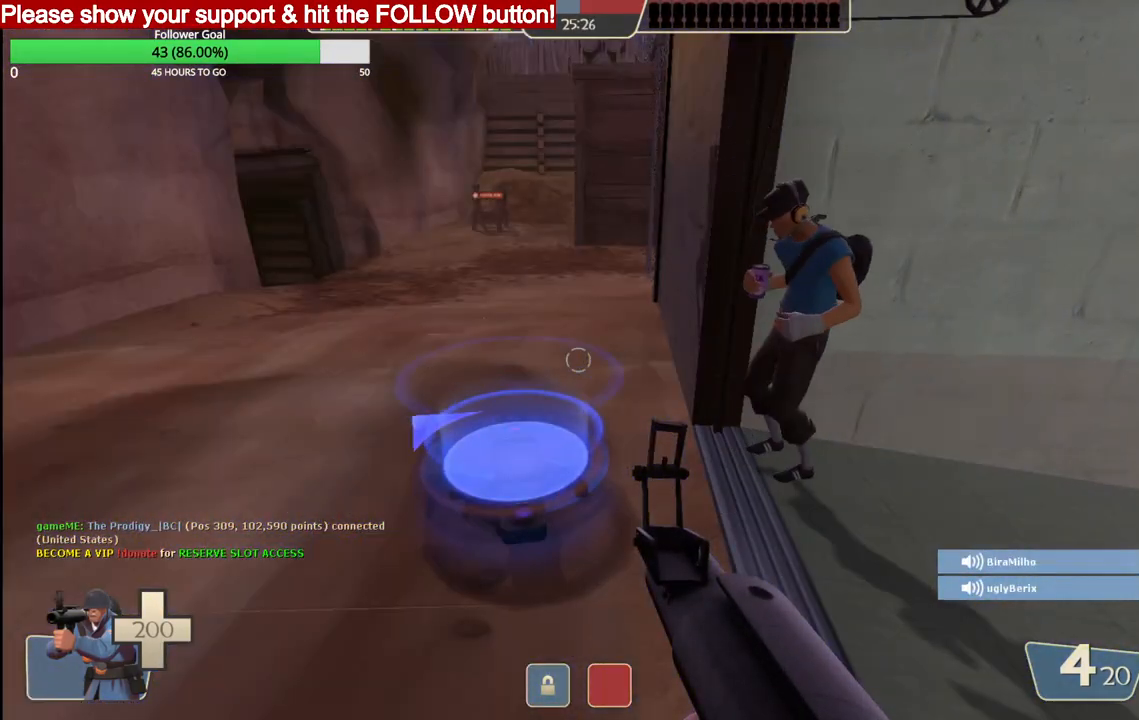
{"buttons": [], "left_stick": "center", "right_stick": "center", "events": []}
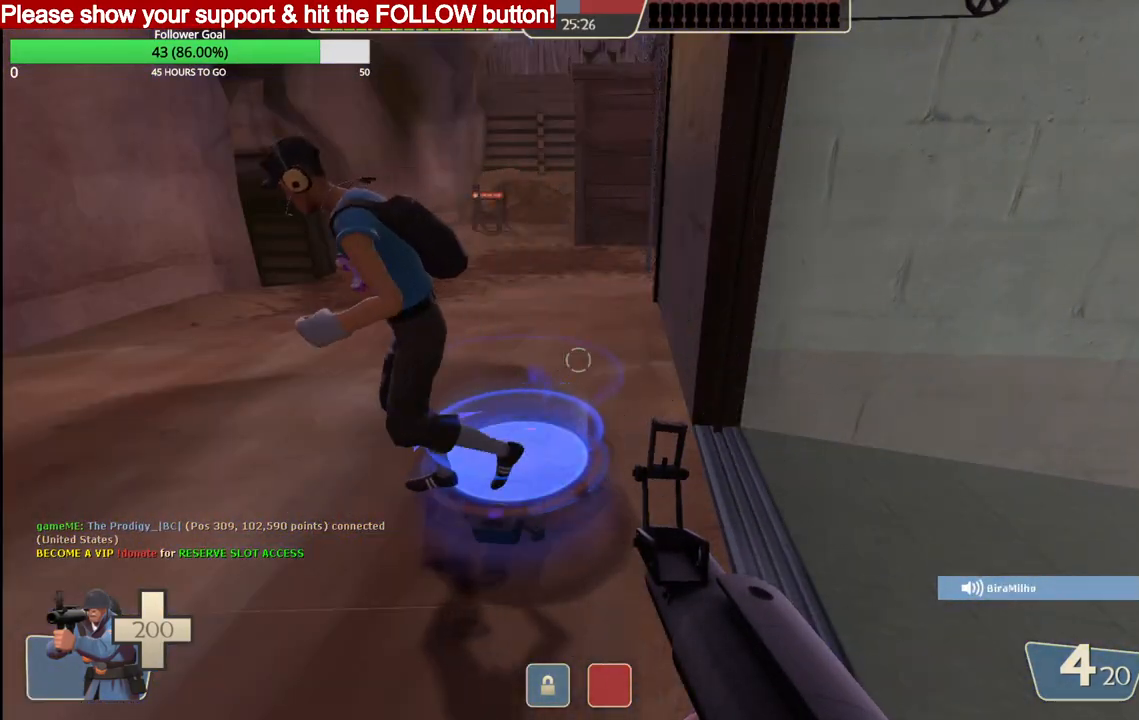
{"buttons": [], "left_stick": "center", "right_stick": "center", "events": []}
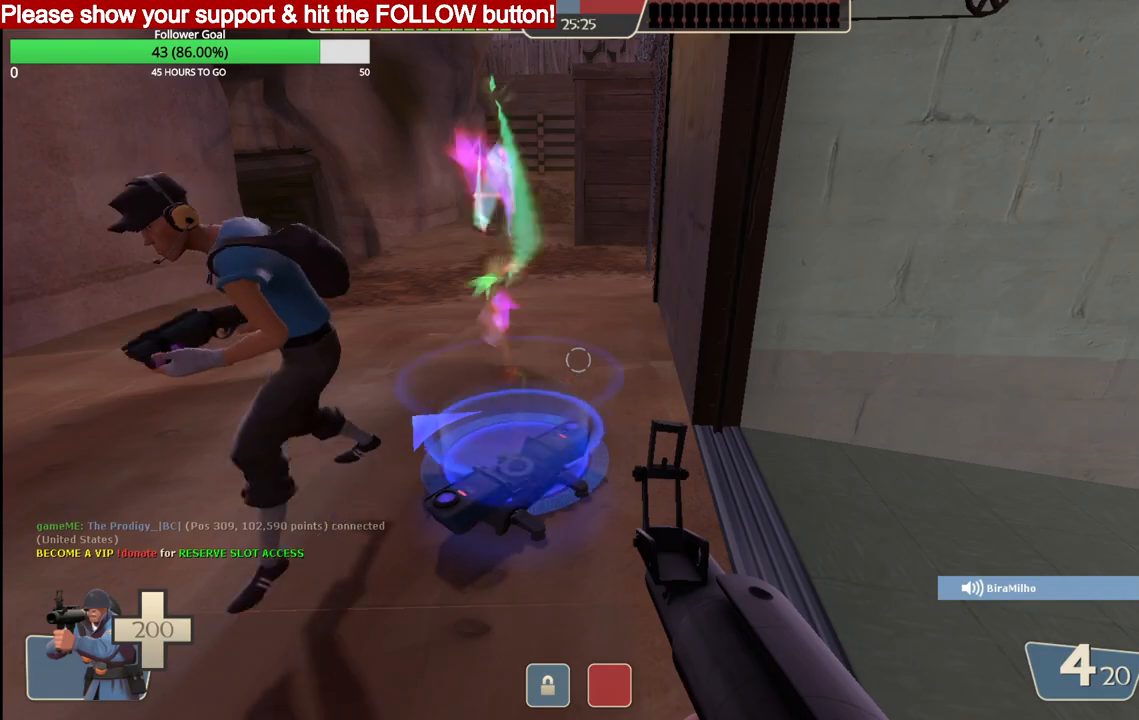
{"buttons": [], "left_stick": "center", "right_stick": "center", "events": []}
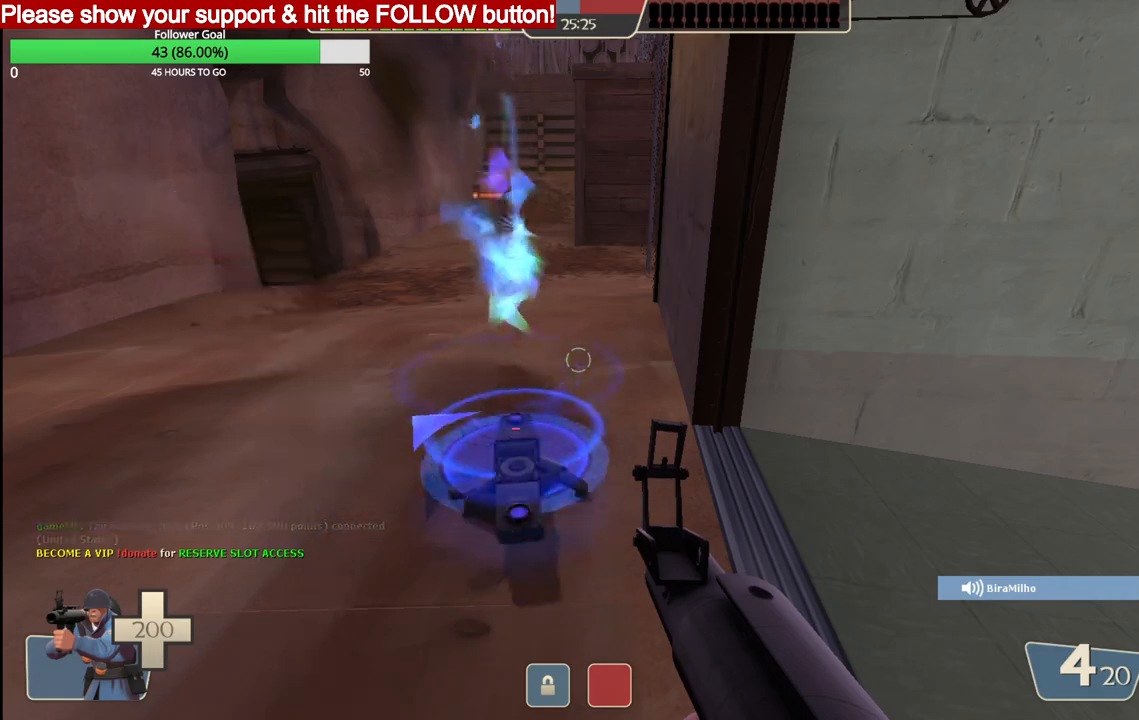
{"buttons": [], "left_stick": "center", "right_stick": "up", "events": [[433, "right_stick", "up"]]}
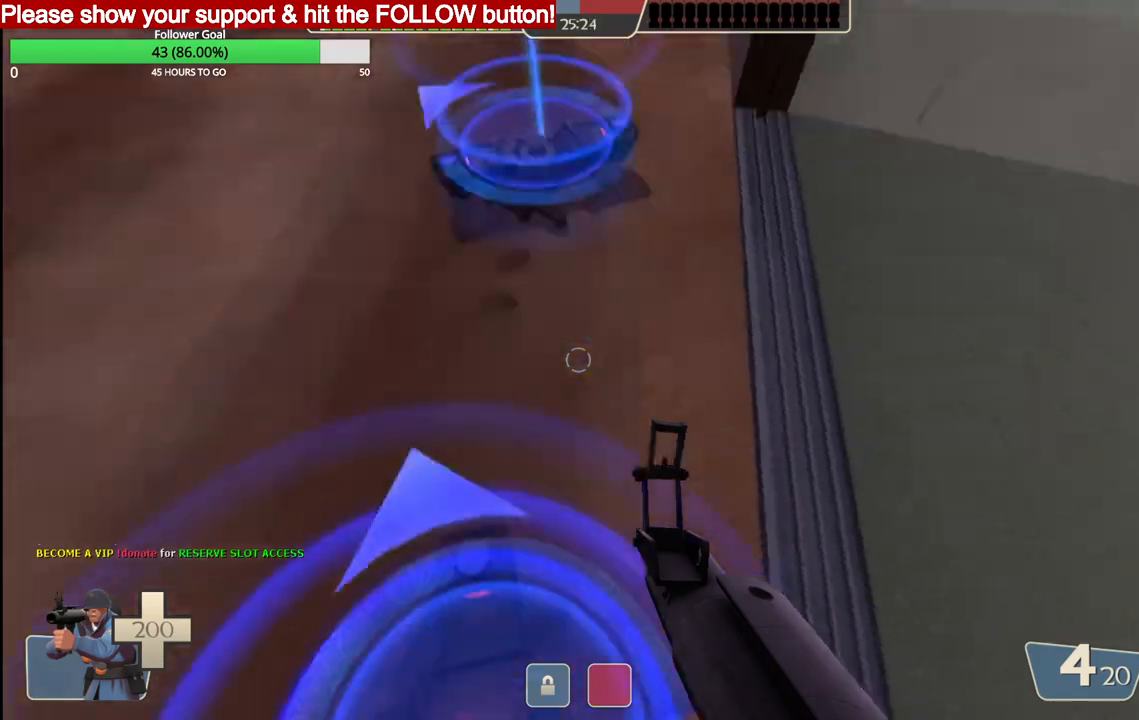
{"buttons": [], "left_stick": "center", "right_stick": "up", "events": []}
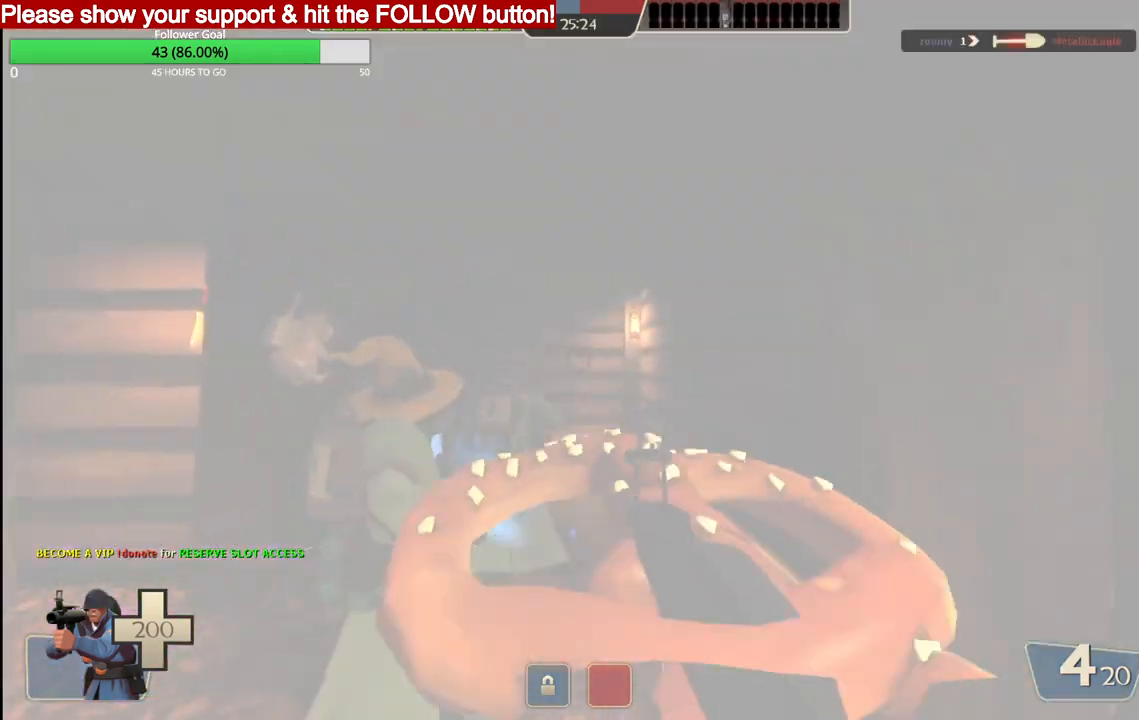
{"buttons": [], "left_stick": "center", "right_stick": "center", "events": [[467, "right_stick", "center"]]}
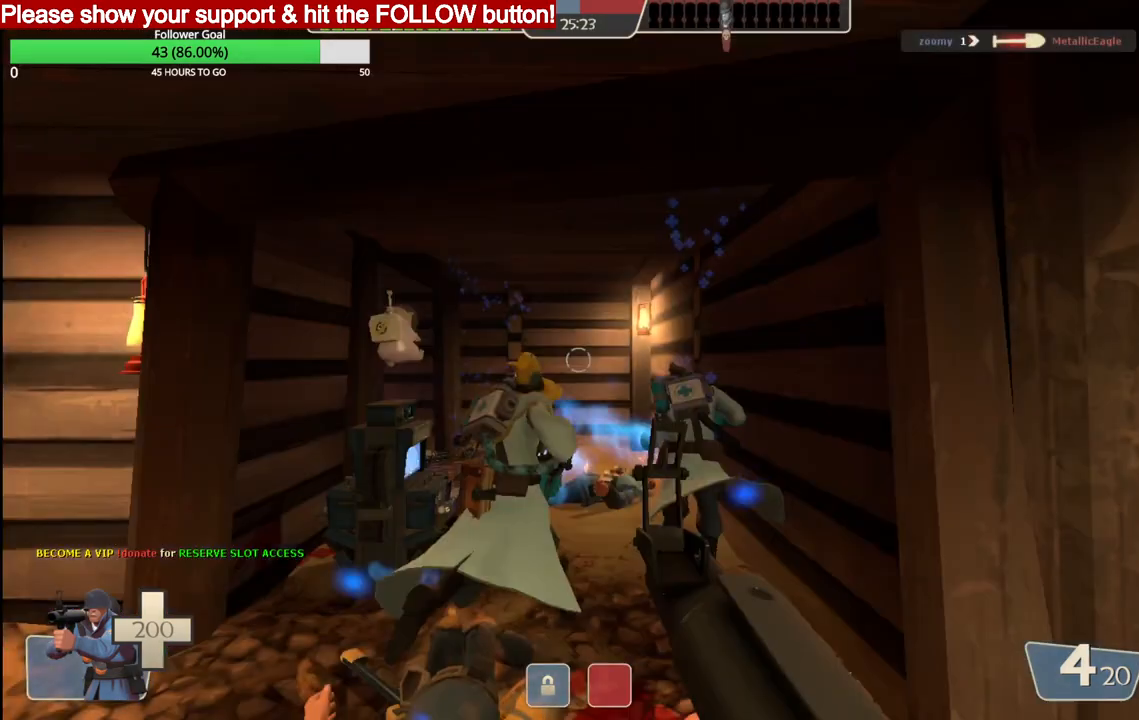
{"buttons": [], "left_stick": "right", "right_stick": "center", "events": [[50, "left_stick", "right"], [50, "right_stick", "left"], [250, "right_stick", "center"]]}
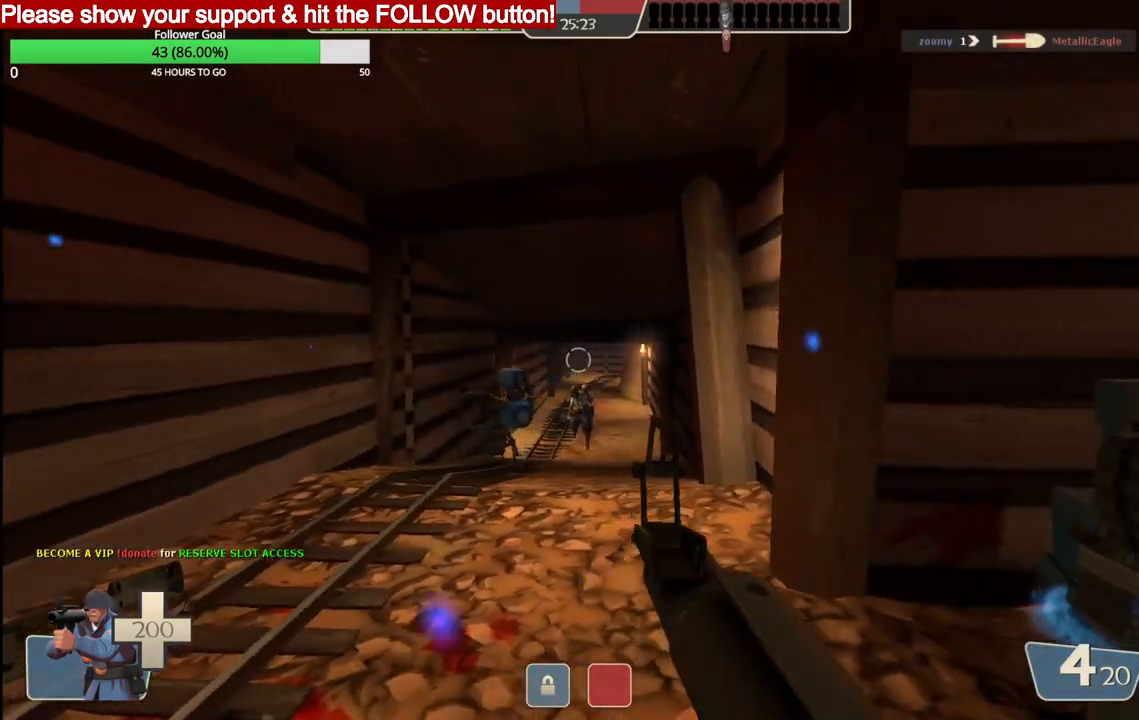
{"buttons": [], "left_stick": "right", "right_stick": "up-right", "events": [[250, "R3", "down"], [350, "R3", "up"], [467, "right_stick", "up-right"]]}
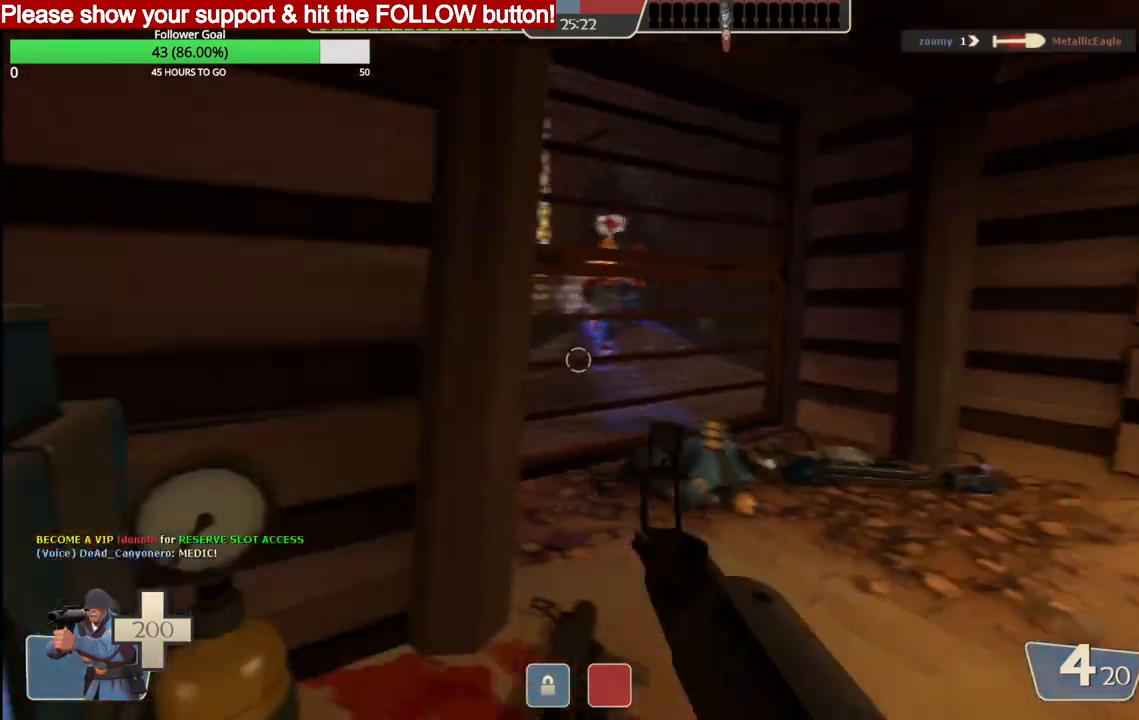
{"buttons": [], "left_stick": "up", "right_stick": "center", "events": [[17, "right_stick", "center"], [150, "SQUARE", "down"], [150, "left_stick", "up-right"], [167, "SQUARE", "up"], [267, "SQUARE", "down"], [333, "SQUARE", "up"], [400, "SQUARE", "down"], [483, "SQUARE", "up"], [500, "left_stick", "up"]]}
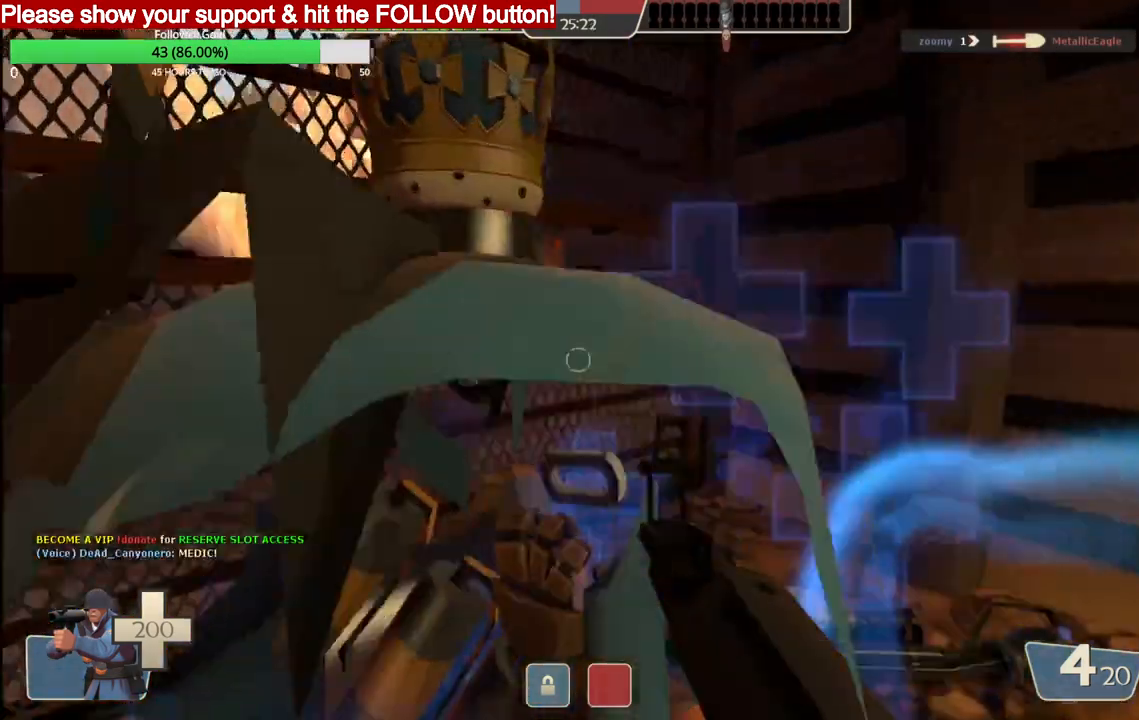
{"buttons": ["R2"], "left_stick": "up", "right_stick": "center", "events": [[483, "R2", "down"]]}
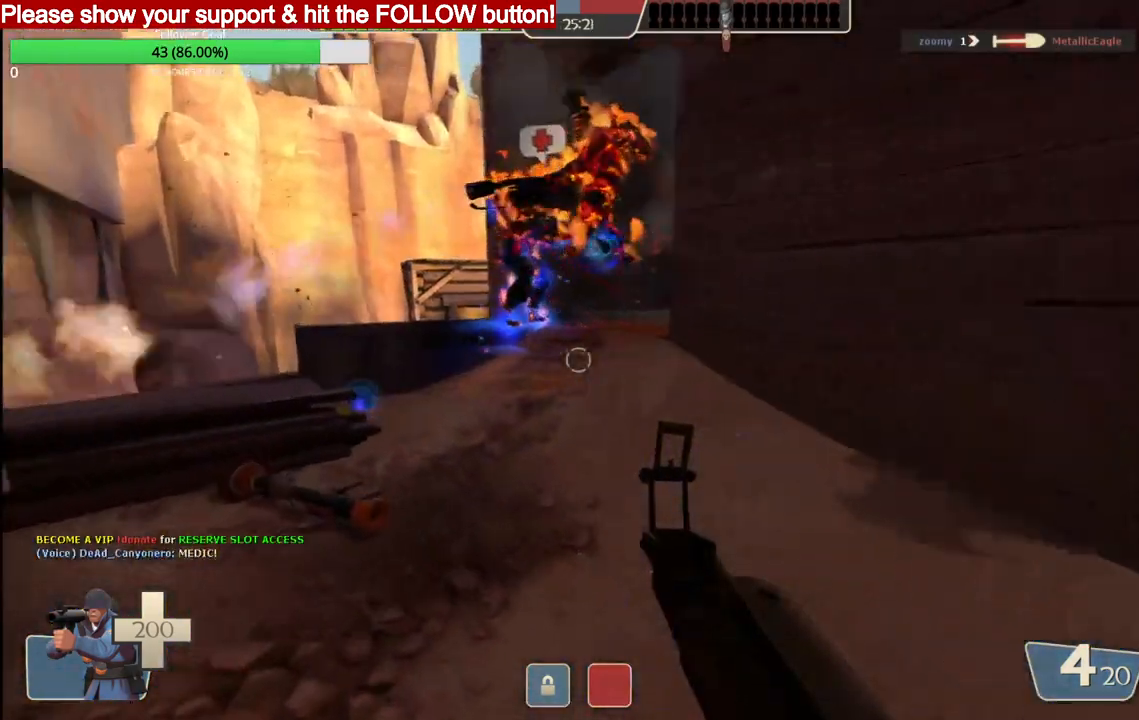
{"buttons": [], "left_stick": "up", "right_stick": "center", "events": [[100, "left_stick", "right"], [150, "R2", "up"], [200, "left_stick", "down-right"], [300, "left_stick", "center"], [467, "left_stick", "up"]]}
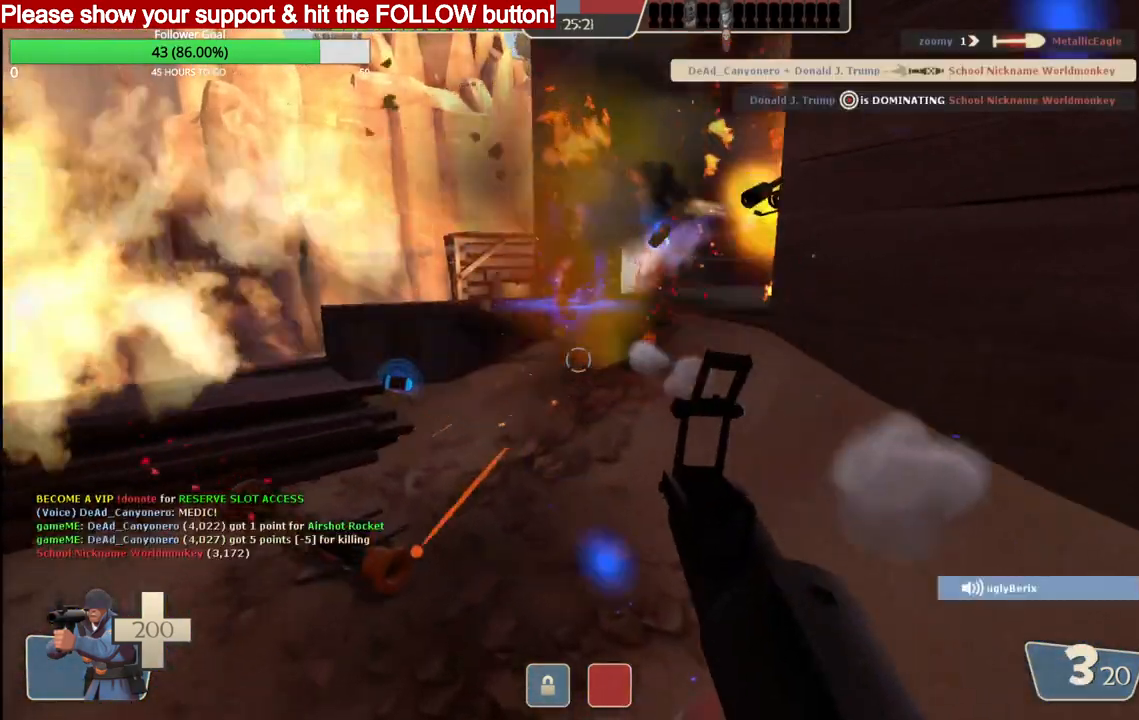
{"buttons": ["R2"], "left_stick": "up-left", "right_stick": "center", "events": [[317, "R2", "down"], [367, "left_stick", "up-left"]]}
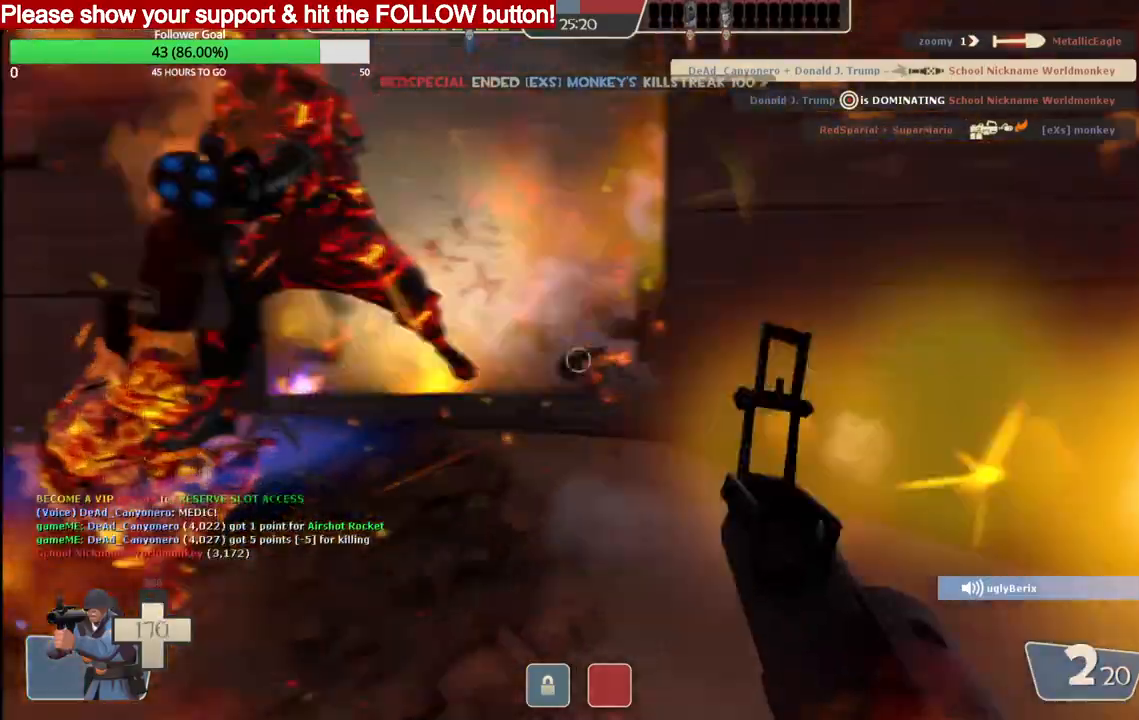
{"buttons": [], "left_stick": "down-left", "right_stick": "center", "events": [[33, "R2", "up"], [33, "left_stick", "down-left"]]}
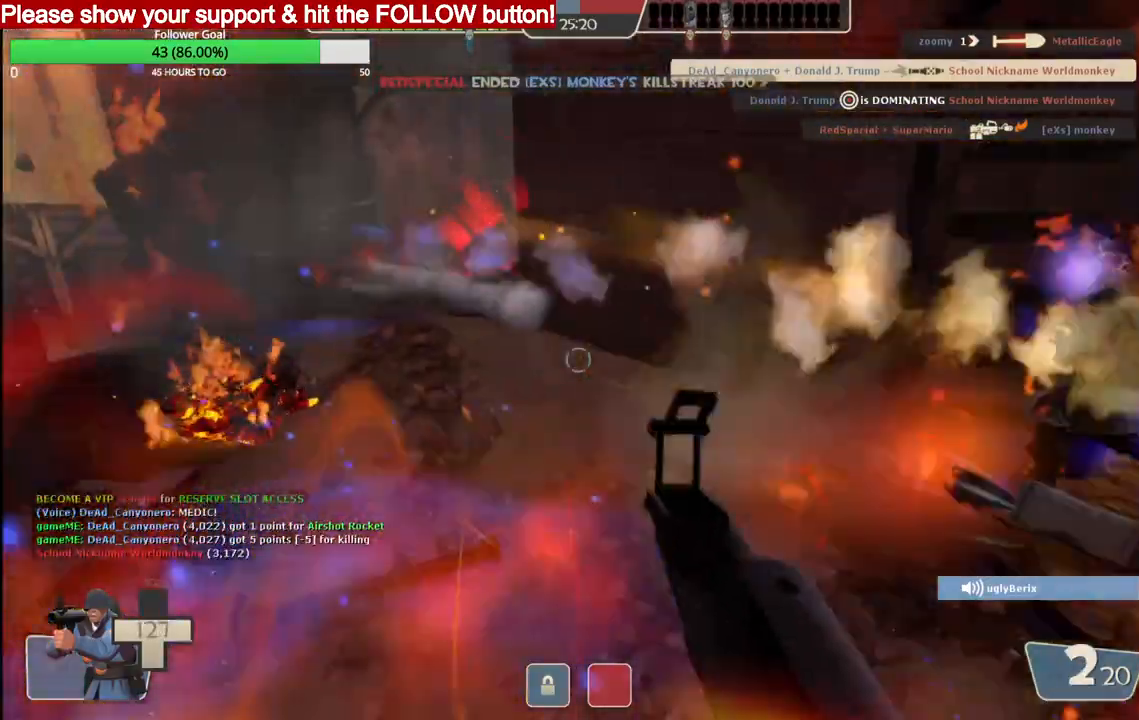
{"buttons": [], "left_stick": "down", "right_stick": "center", "events": [[67, "R2", "down"], [183, "left_stick", "down"], [233, "R2", "up"]]}
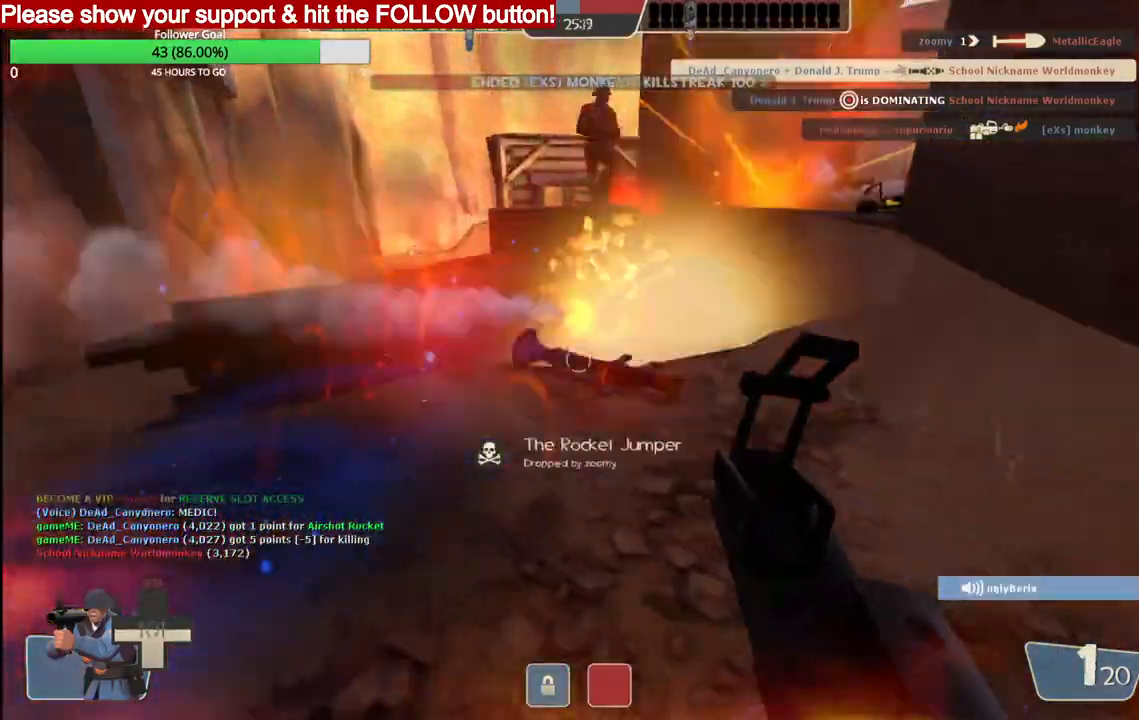
{"buttons": [], "left_stick": "down", "right_stick": "center", "events": [[283, "SQUARE", "down"], [350, "SQUARE", "up"], [417, "SQUARE", "down"], [500, "SQUARE", "up"]]}
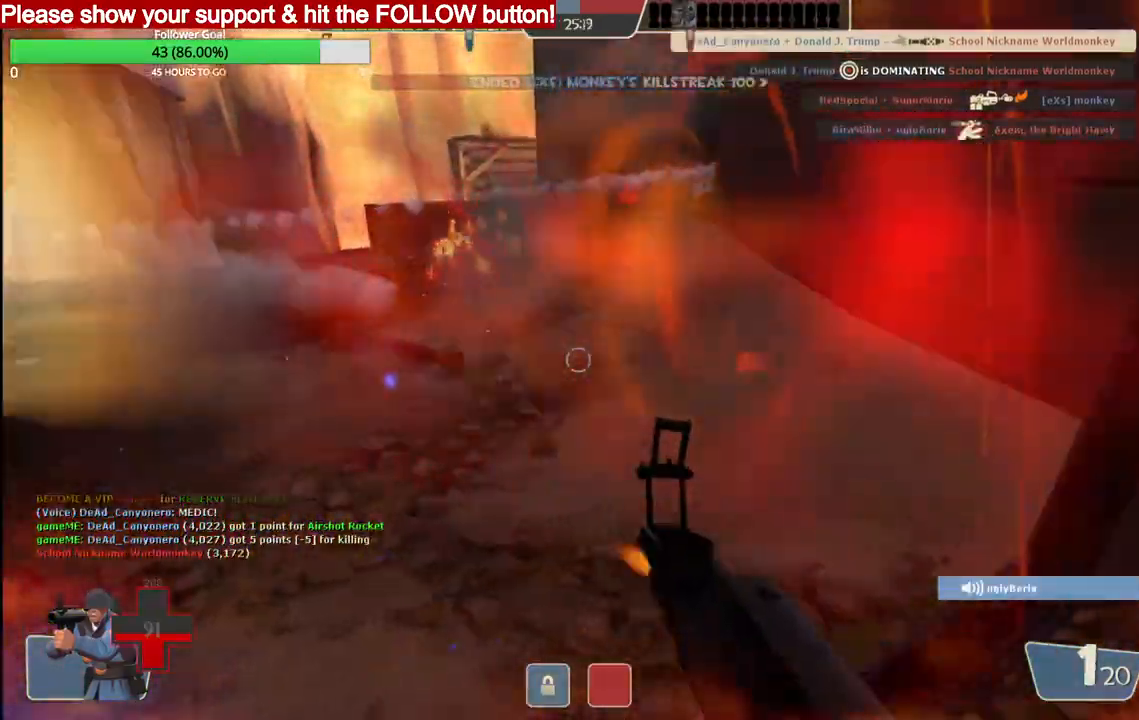
{"buttons": [], "left_stick": "center", "right_stick": "center", "events": [[67, "left_stick", "center"], [83, "SQUARE", "down"], [167, "SQUARE", "up"]]}